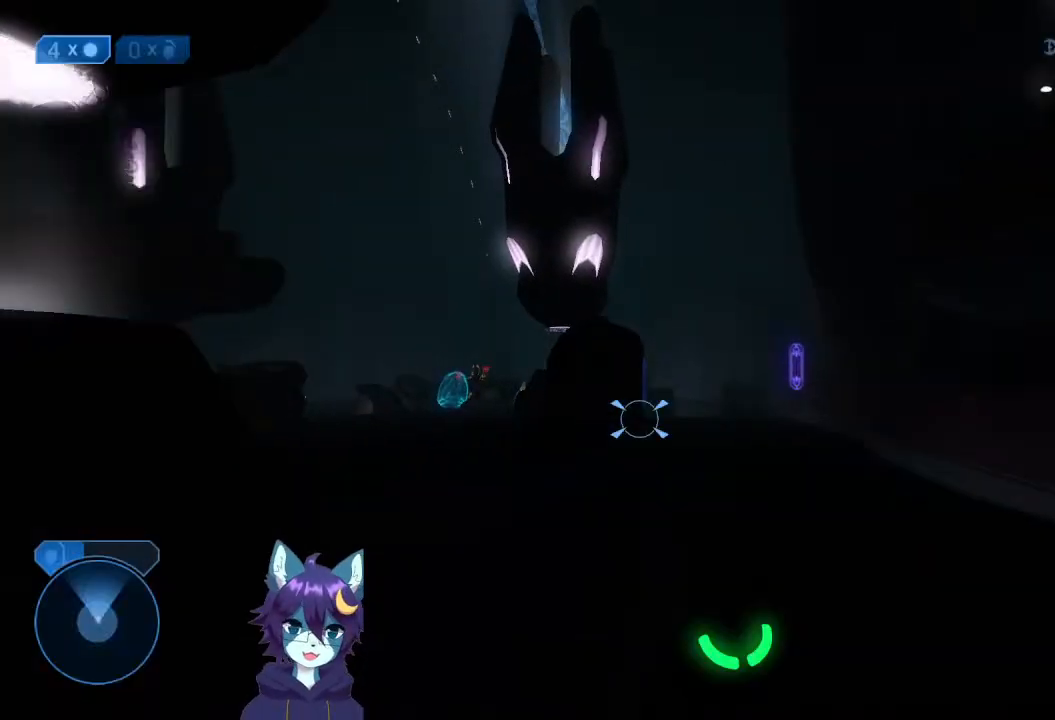
Gameplay with a controller (Xbox layout); each line is a JSON object with the inputs held at the frame after it. "events" lists button and stick changes between this image and that frame as [ms after this image, input, new state], when the widget could be followed in between. Not read: L3 R3.
{"buttons": [], "left_stick": "up-right", "right_stick": "up-left", "events": [[133, "right_stick", "center"], [367, "right_stick", "up-left"]]}
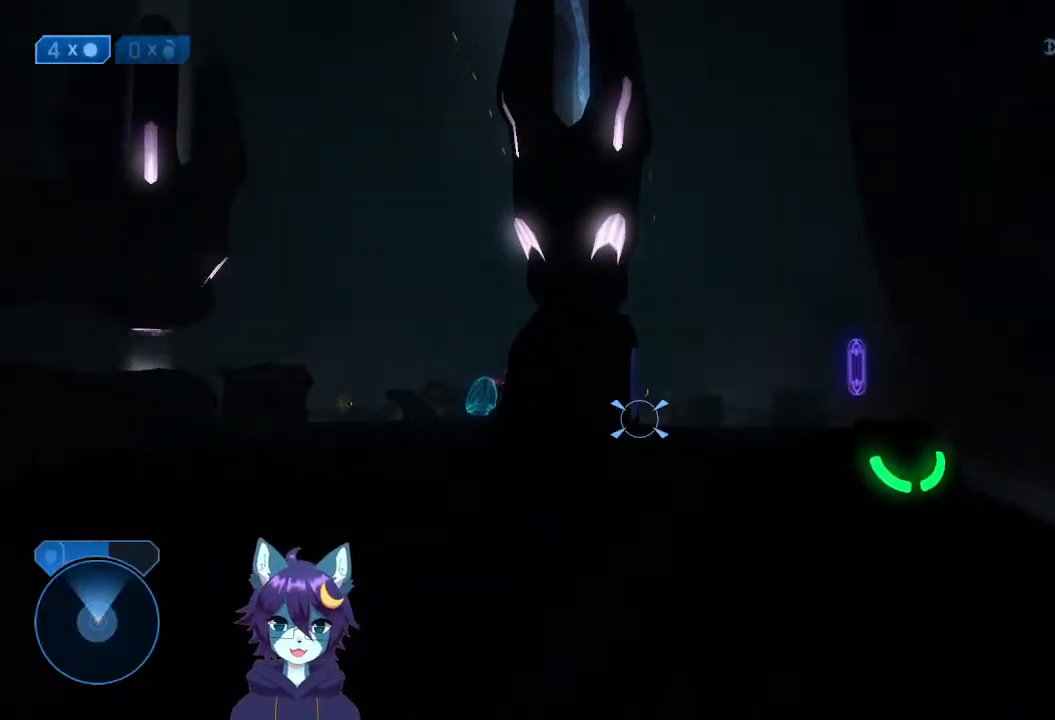
{"buttons": [], "left_stick": "up-left", "right_stick": "down-right", "events": [[100, "left_stick", "up-left"], [300, "left_stick", "up"], [300, "right_stick", "up"], [433, "left_stick", "up-left"], [433, "right_stick", "right"], [500, "right_stick", "down-right"]]}
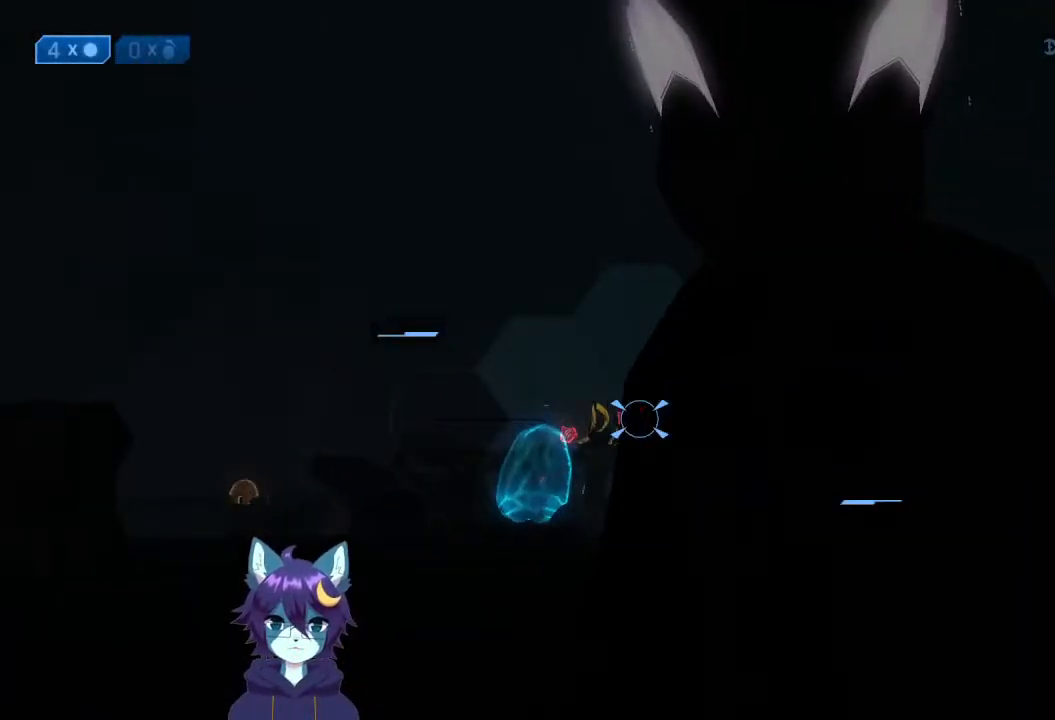
{"buttons": [], "left_stick": "down", "right_stick": "down", "events": [[33, "right_stick", "center"], [133, "right_stick", "left"], [200, "right_stick", "center"], [300, "left_stick", "up"], [300, "right_stick", "down-right"], [400, "R2", "down"], [400, "right_stick", "down"], [500, "R2", "up"], [500, "left_stick", "down"]]}
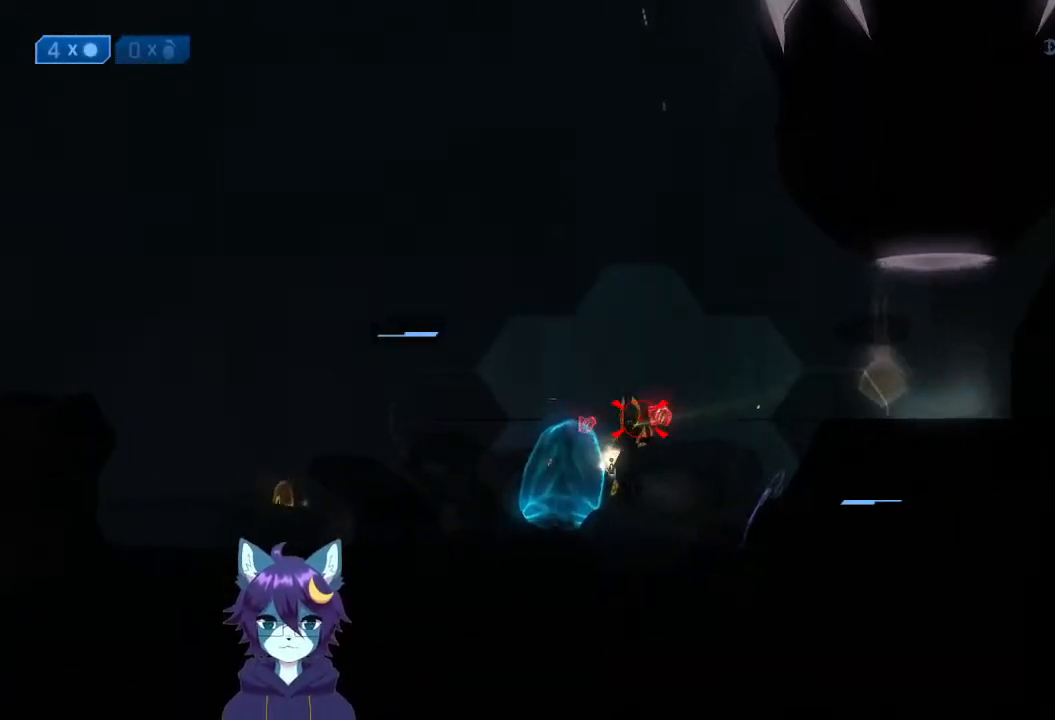
{"buttons": ["R2"], "left_stick": "down", "right_stick": "down-right", "events": [[100, "R2", "down"], [100, "right_stick", "center"], [167, "R2", "up"], [167, "right_stick", "down-left"], [233, "R2", "down"], [300, "R2", "up"], [367, "R2", "down"], [500, "right_stick", "down-right"]]}
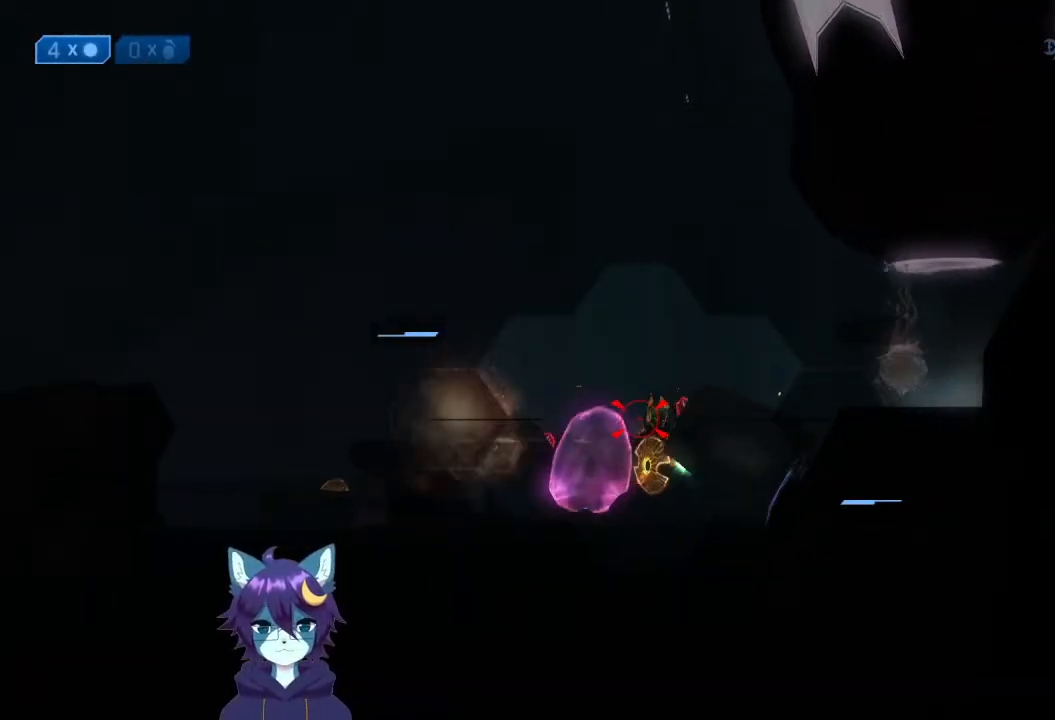
{"buttons": [], "left_stick": "down-left", "right_stick": "down", "events": [[67, "R2", "up"], [167, "right_stick", "center"], [200, "R2", "down"], [333, "A", "down"], [333, "R2", "up"], [333, "left_stick", "down-left"], [400, "A", "up"], [467, "right_stick", "down"]]}
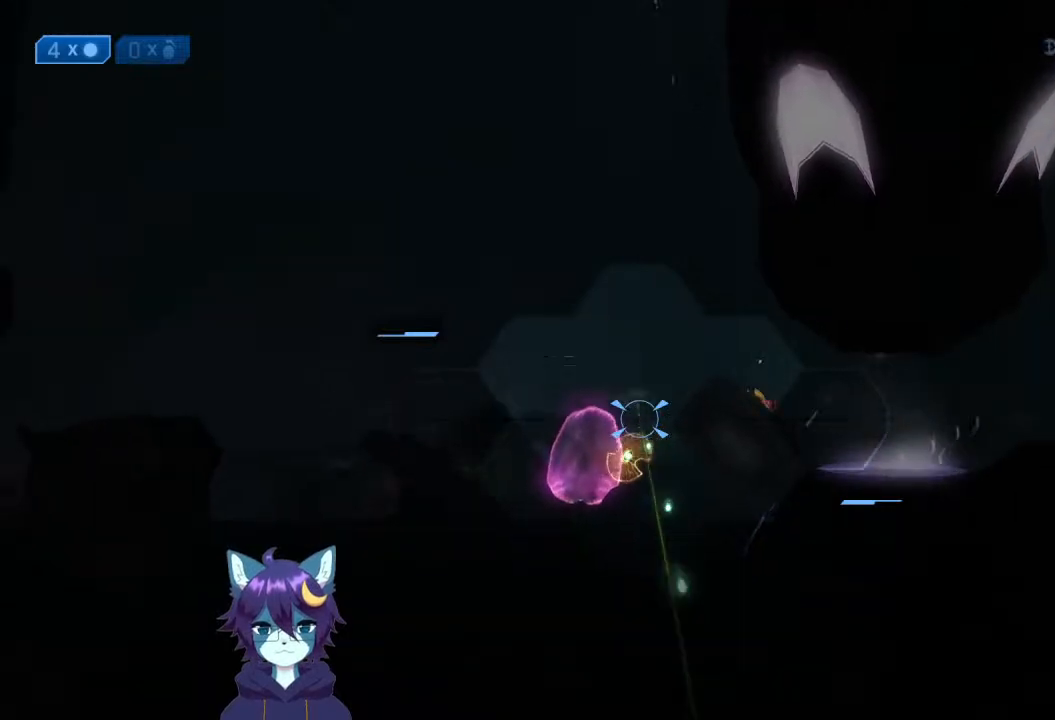
{"buttons": [], "left_stick": "right", "right_stick": "down", "events": [[67, "right_stick", "down-left"], [100, "left_stick", "down"], [200, "right_stick", "up-right"], [267, "left_stick", "right"], [400, "right_stick", "center"], [467, "right_stick", "down"]]}
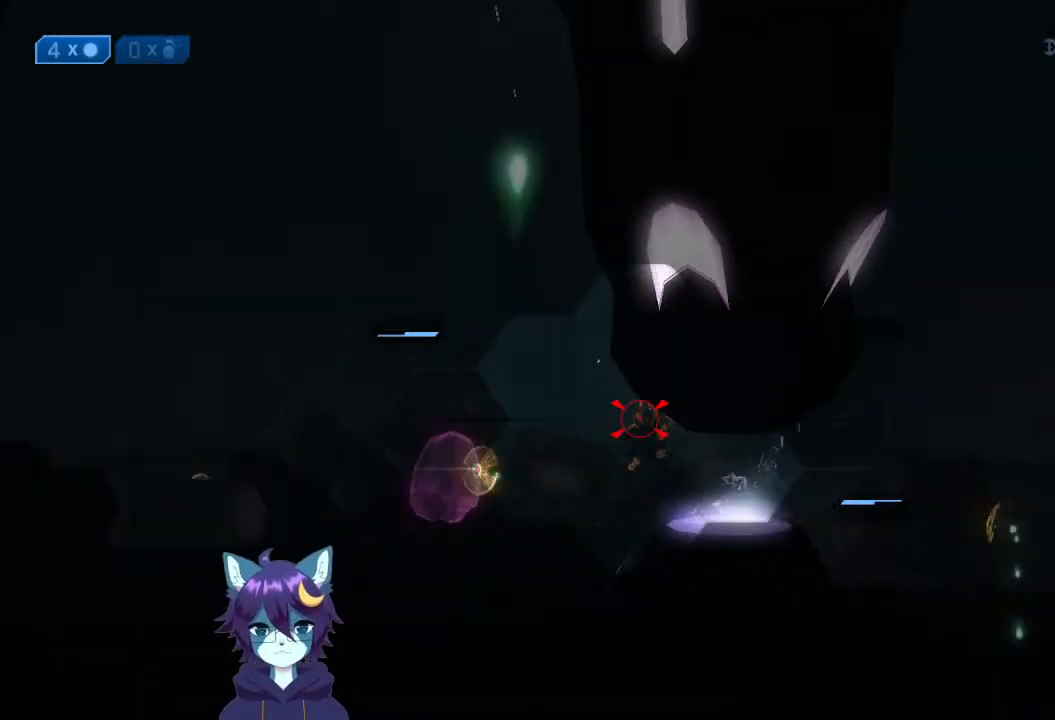
{"buttons": ["R2"], "left_stick": "up", "right_stick": "center", "events": [[67, "R2", "down"], [67, "right_stick", "up-right"], [200, "R2", "up"], [200, "right_stick", "center"], [267, "R2", "down"], [333, "R2", "up"], [333, "left_stick", "up"], [367, "right_stick", "left"], [433, "R2", "down"], [467, "right_stick", "center"]]}
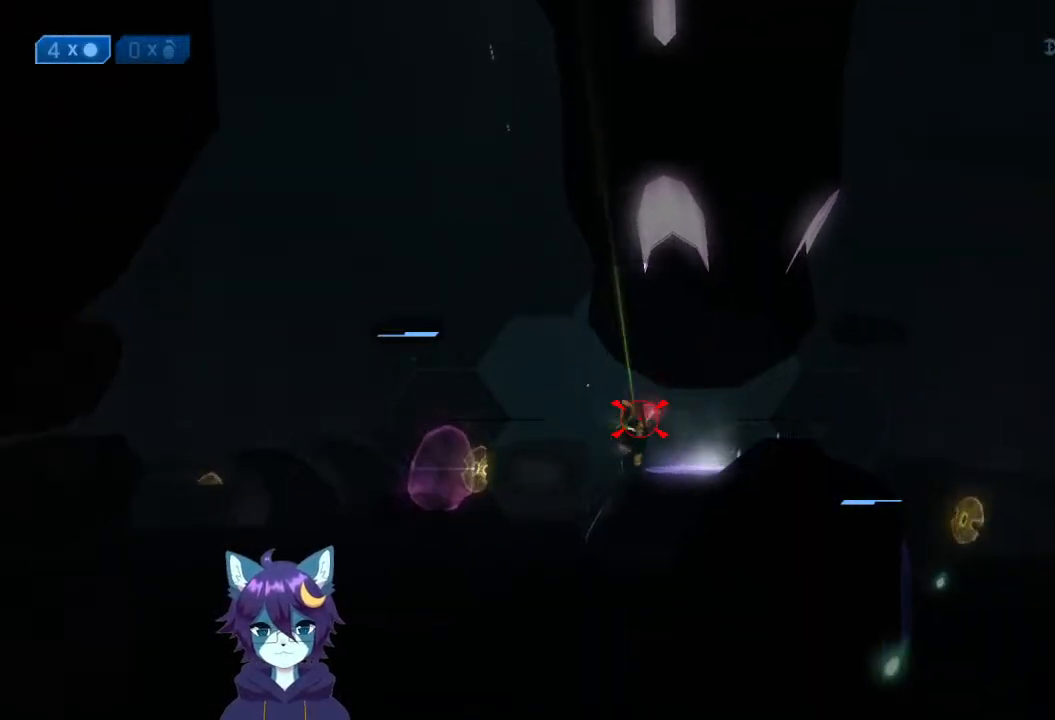
{"buttons": [], "left_stick": "up-left", "right_stick": "center", "events": [[33, "R2", "up"], [100, "R2", "down"], [100, "left_stick", "up-left"], [100, "right_stick", "up"], [167, "R2", "up"], [167, "right_stick", "left"], [233, "R2", "down"], [233, "right_stick", "up"], [300, "right_stick", "center"], [467, "R2", "up"]]}
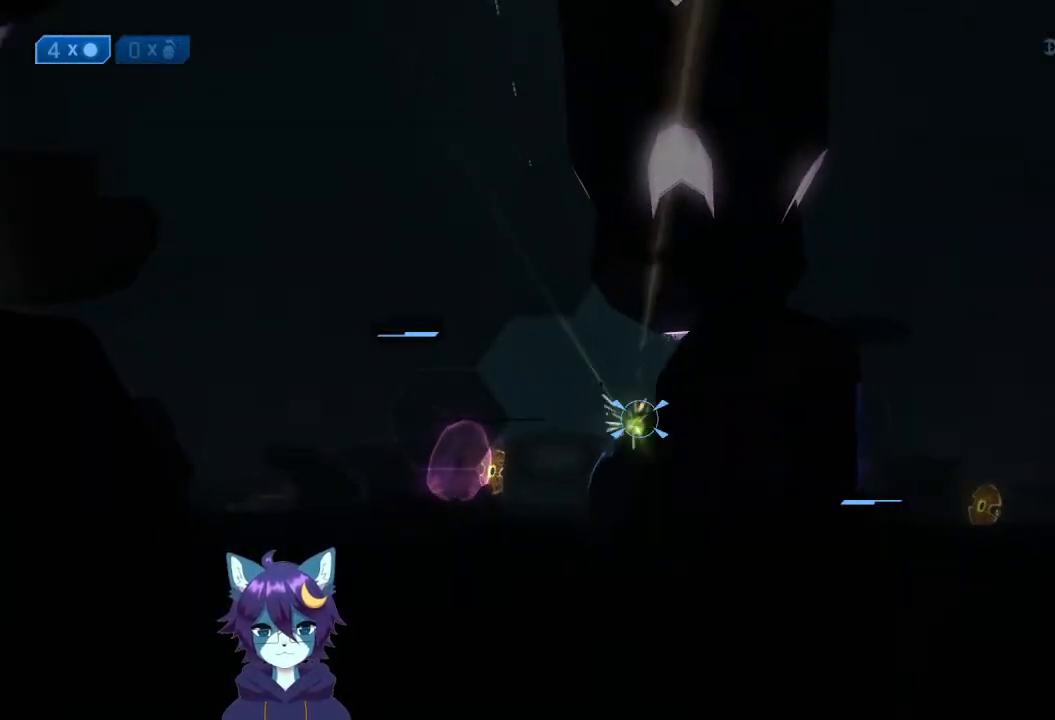
{"buttons": [], "left_stick": "right", "right_stick": "left", "events": [[100, "left_stick", "up"], [267, "right_stick", "down-right"], [333, "left_stick", "right"], [467, "right_stick", "left"]]}
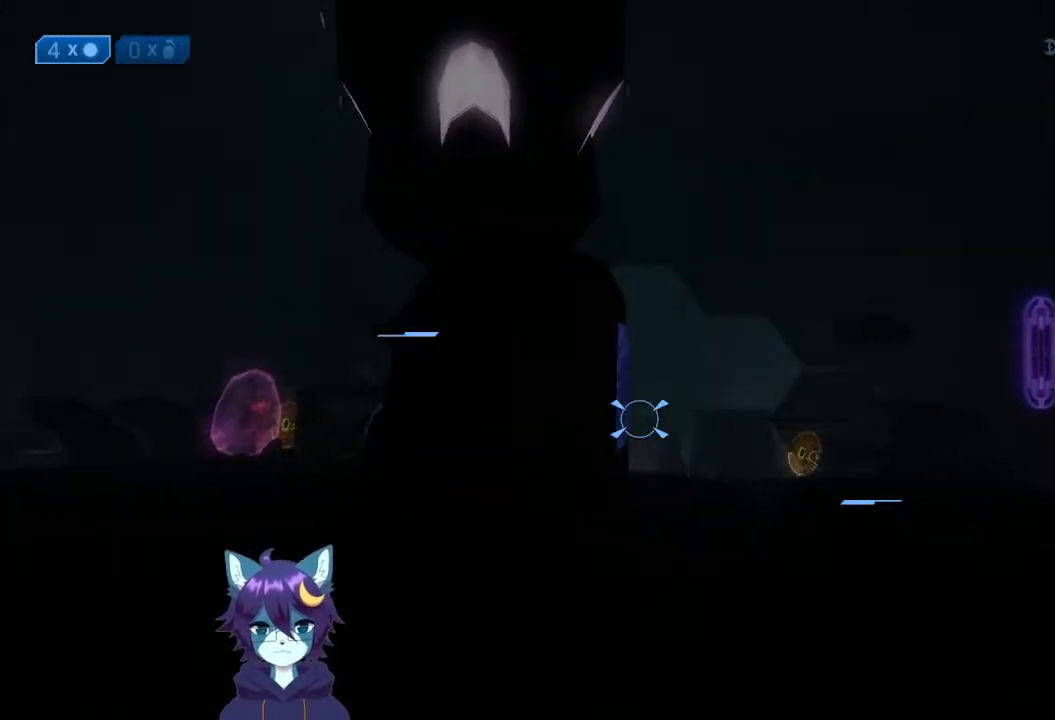
{"buttons": [], "left_stick": "up-right", "right_stick": "up-left", "events": [[167, "right_stick", "up-left"], [333, "left_stick", "up-right"]]}
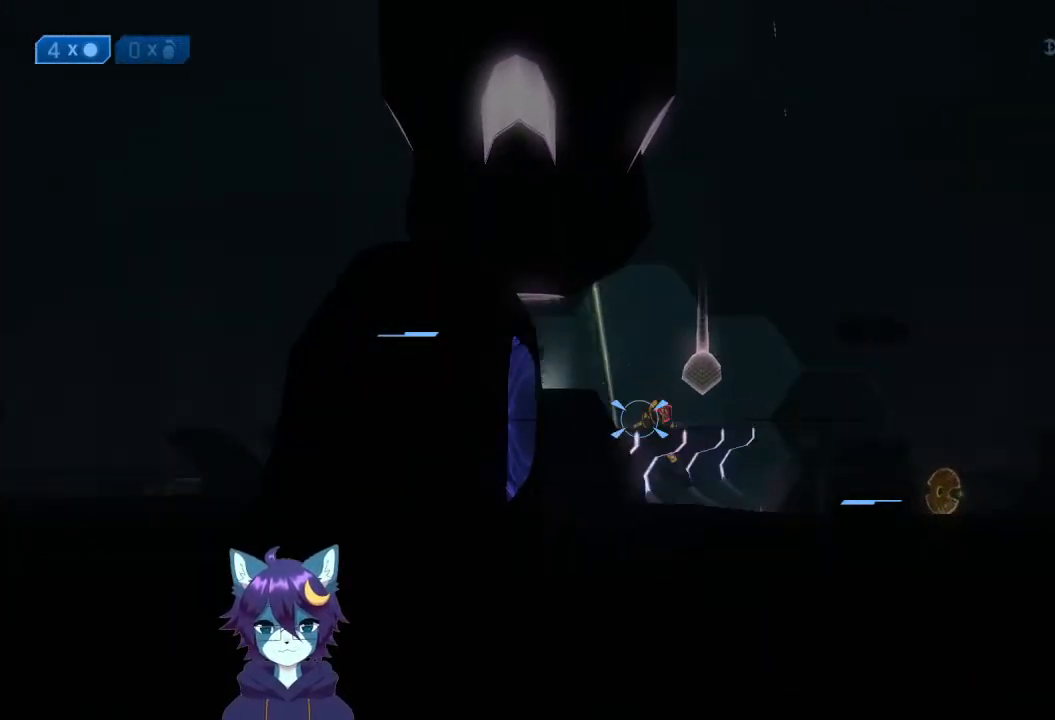
{"buttons": ["R2"], "left_stick": "down-left", "right_stick": "down", "events": [[100, "right_stick", "center"], [167, "right_stick", "up-right"], [267, "R2", "down"], [333, "right_stick", "center"], [400, "R2", "up"], [400, "left_stick", "up-left"], [467, "R2", "down"], [467, "left_stick", "down-left"], [467, "right_stick", "down"]]}
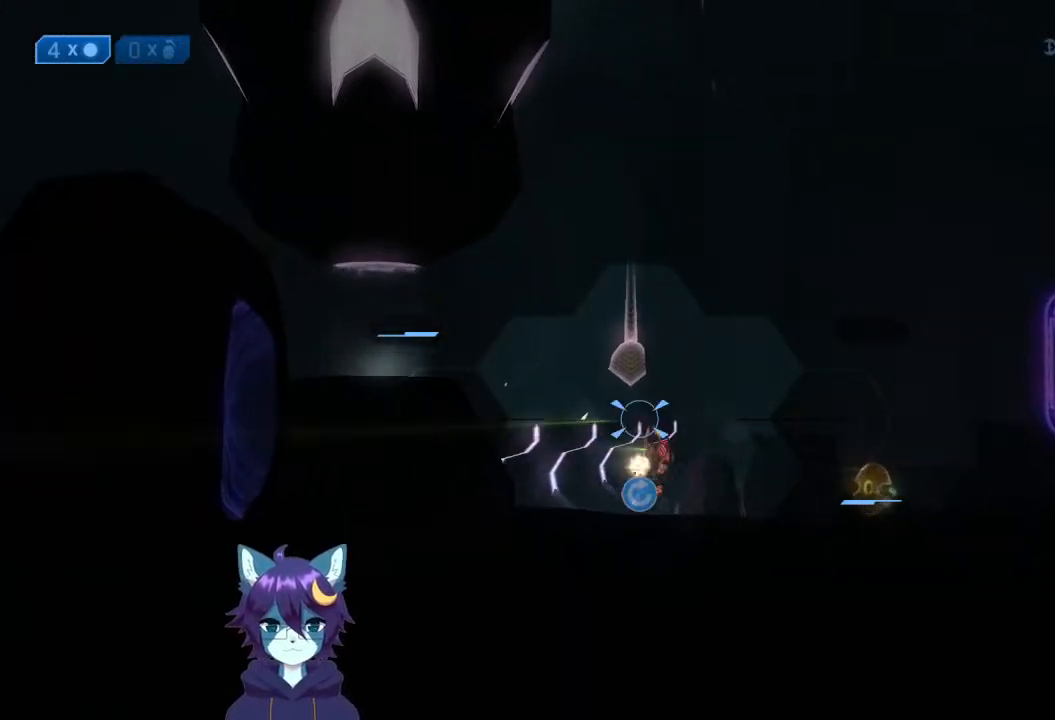
{"buttons": ["R2"], "left_stick": "down-left", "right_stick": "right", "events": [[33, "right_stick", "down-right"], [67, "R2", "up"], [167, "R2", "down"], [167, "right_stick", "down"], [233, "R2", "up"], [233, "left_stick", "left"], [300, "R2", "down"], [300, "right_stick", "center"], [367, "R2", "up"], [400, "left_stick", "down-left"], [467, "R2", "down"], [467, "right_stick", "right"]]}
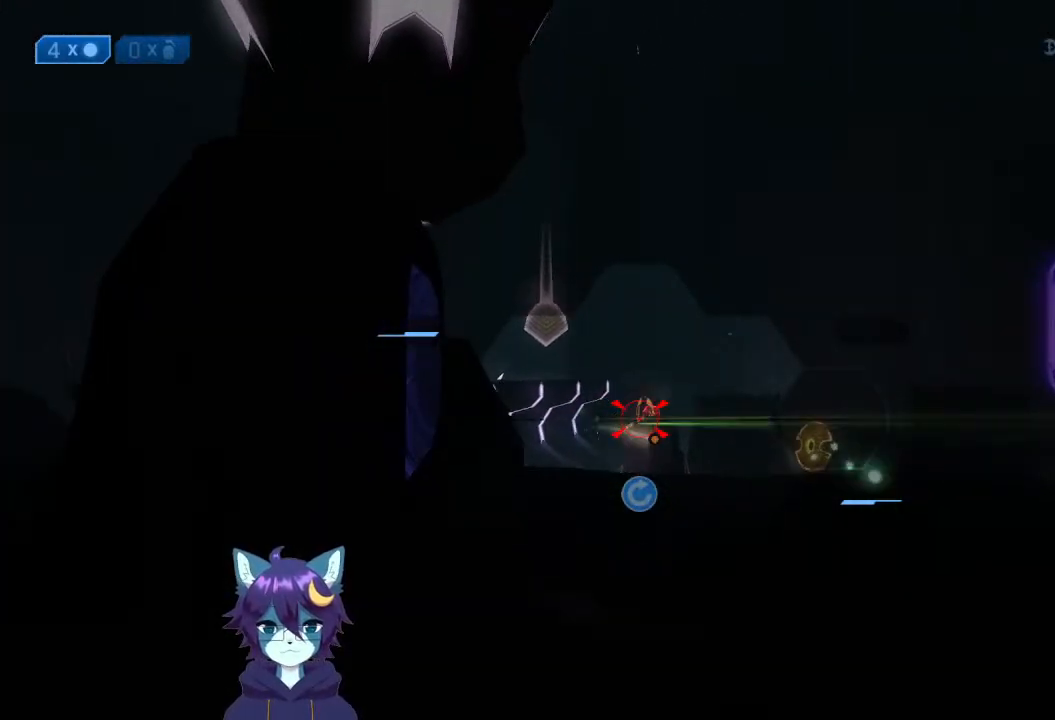
{"buttons": [], "left_stick": "down-left", "right_stick": "center", "events": [[33, "R2", "up"], [67, "right_stick", "center"], [100, "R2", "down"], [200, "R2", "up"], [267, "R2", "down"], [267, "right_stick", "up-right"], [333, "R2", "up"], [333, "right_stick", "down-right"], [467, "right_stick", "center"]]}
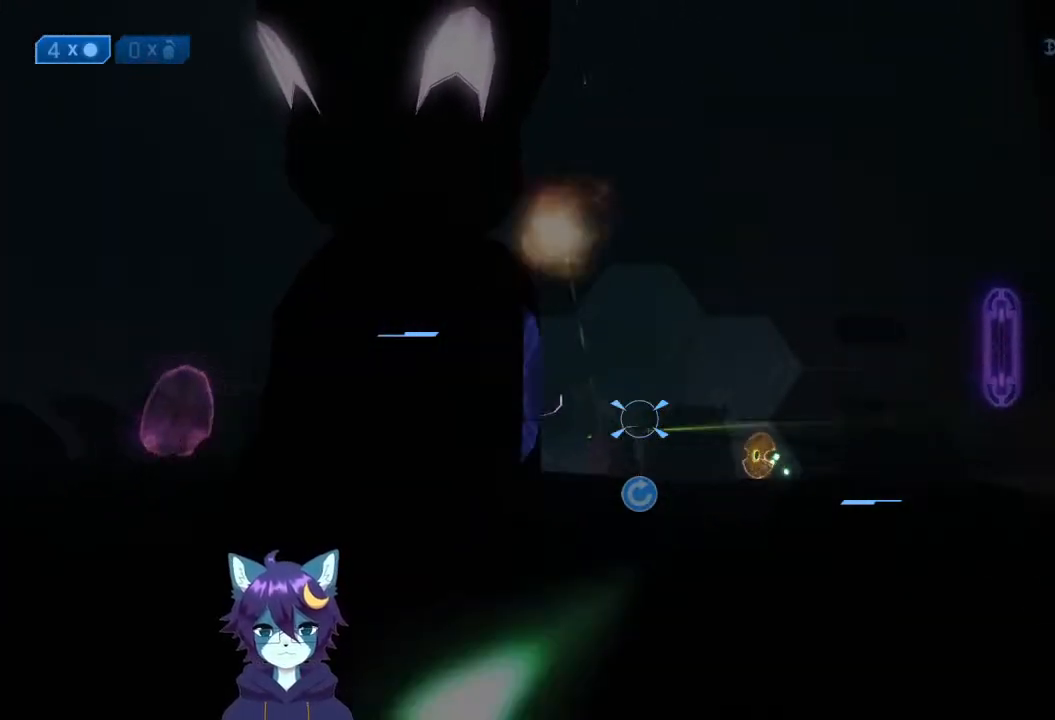
{"buttons": ["X"], "left_stick": "down-left", "right_stick": "down-left", "events": [[100, "right_stick", "down-right"], [233, "right_stick", "down-left"], [467, "X", "down"]]}
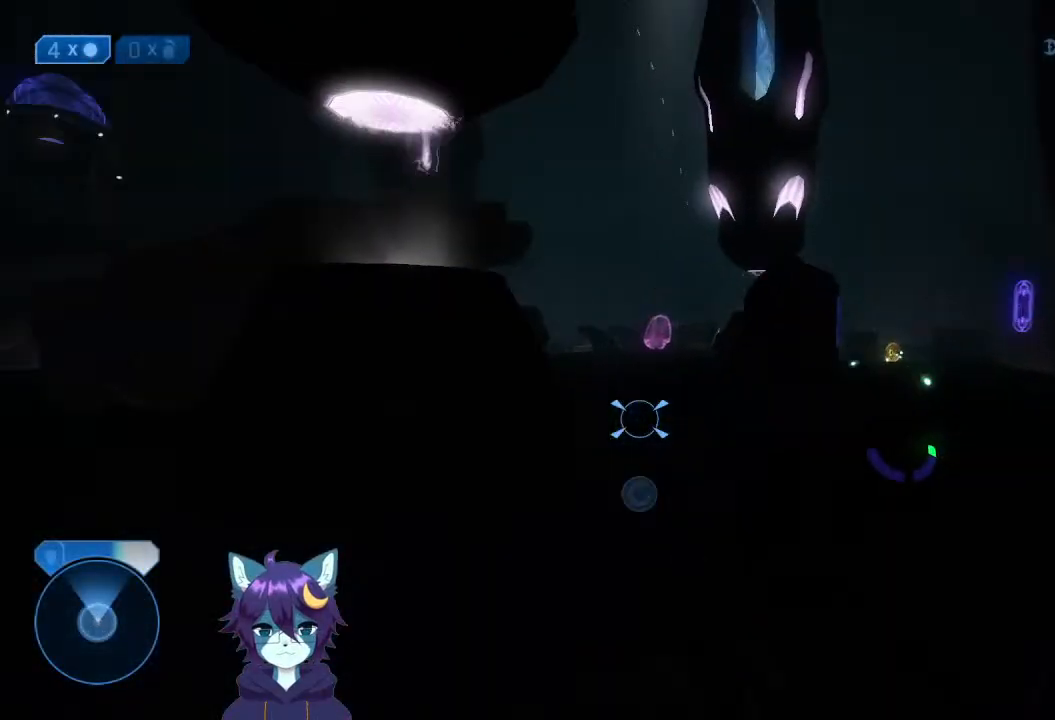
{"buttons": [], "left_stick": "up-left", "right_stick": "center", "events": [[33, "left_stick", "left"], [100, "X", "up"], [233, "left_stick", "up-left"], [233, "right_stick", "up-left"], [300, "right_stick", "center"]]}
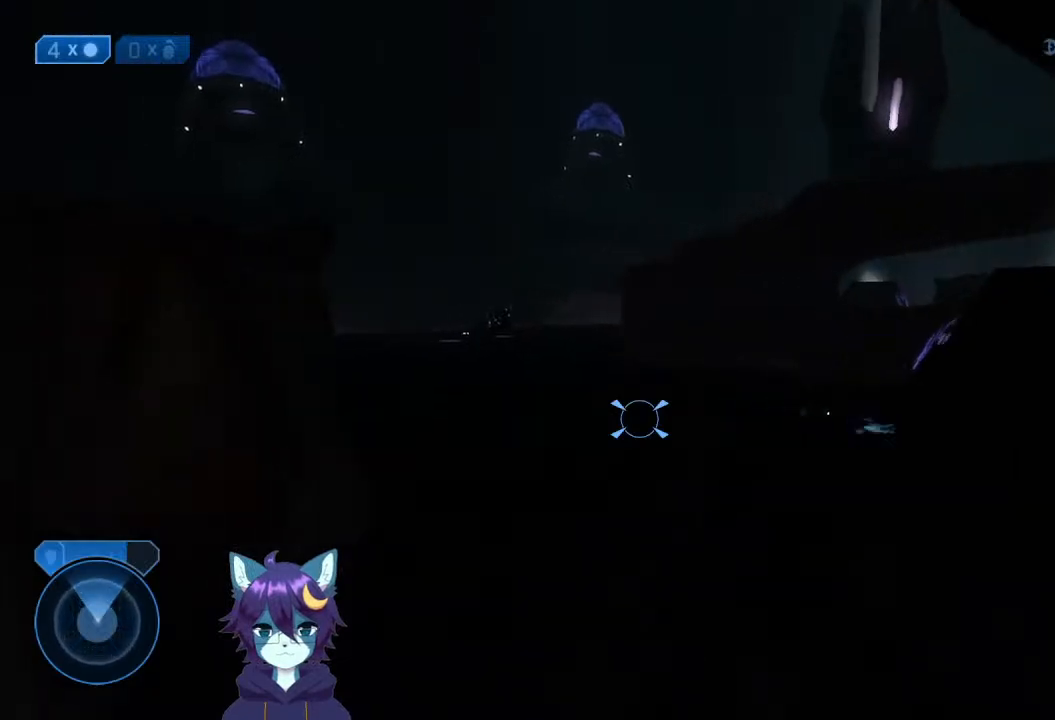
{"buttons": [], "left_stick": "down-left", "right_stick": "right", "events": [[67, "left_stick", "left"], [67, "right_stick", "right"], [167, "left_stick", "down-left"]]}
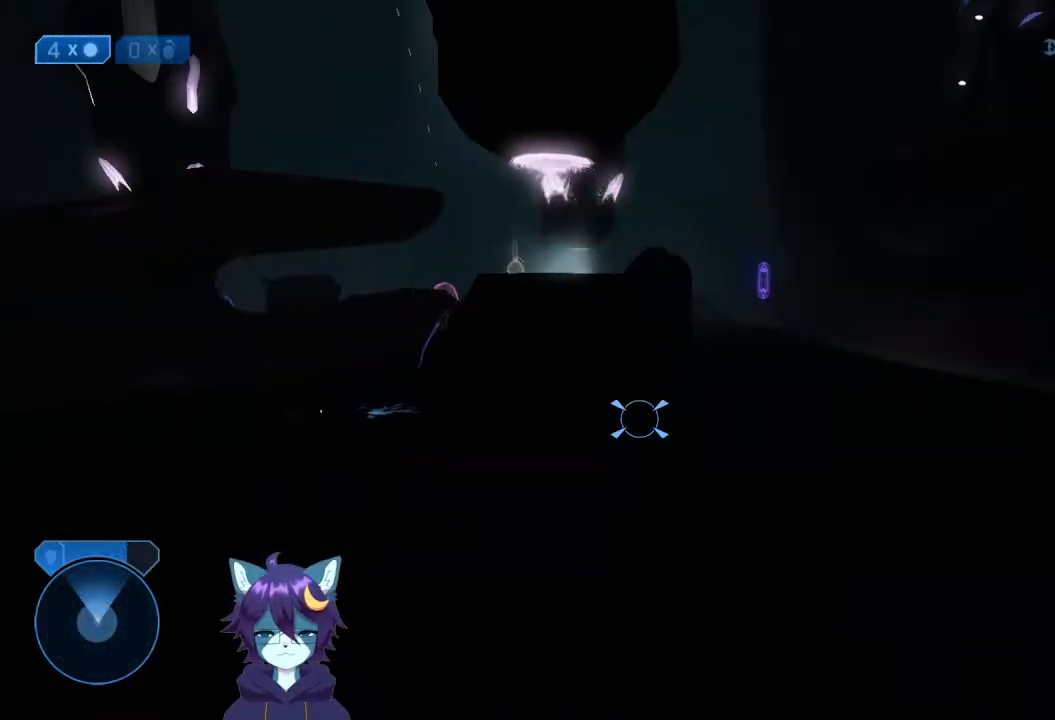
{"buttons": ["Y"], "left_stick": "up-left", "right_stick": "up-left", "events": [[67, "left_stick", "right"], [133, "right_stick", "center"], [333, "Y", "down"], [400, "Y", "up"], [400, "left_stick", "up-left"], [467, "Y", "down"], [467, "right_stick", "up-left"]]}
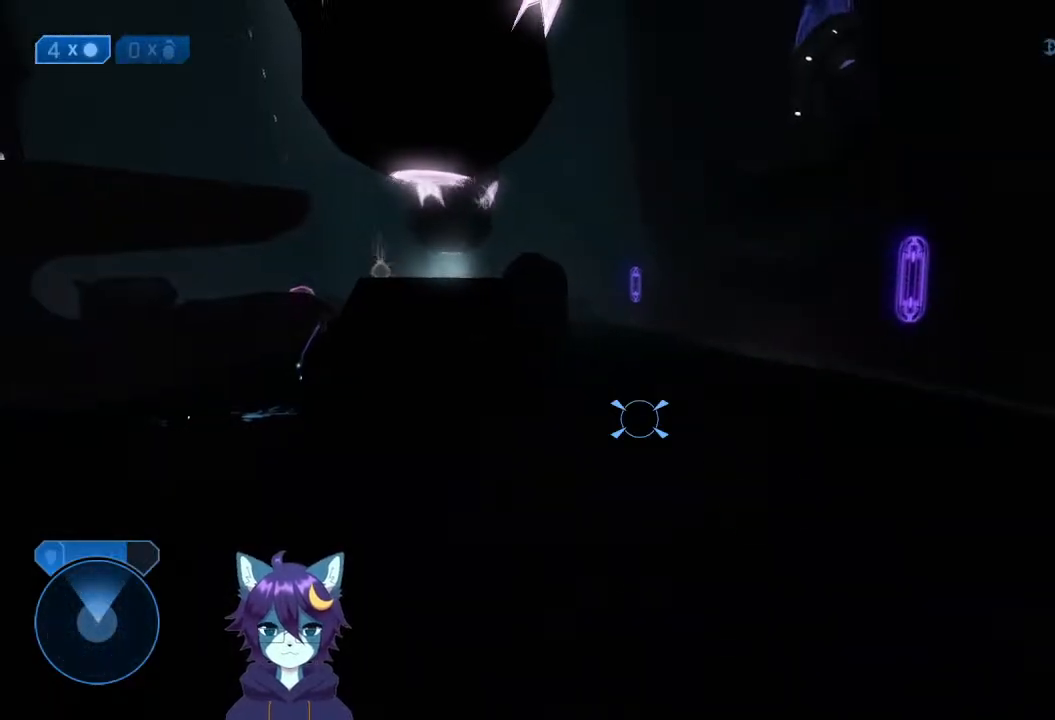
{"buttons": [], "left_stick": "up-right", "right_stick": "up-left", "events": [[33, "Y", "up"], [167, "left_stick", "up"], [300, "left_stick", "up-right"]]}
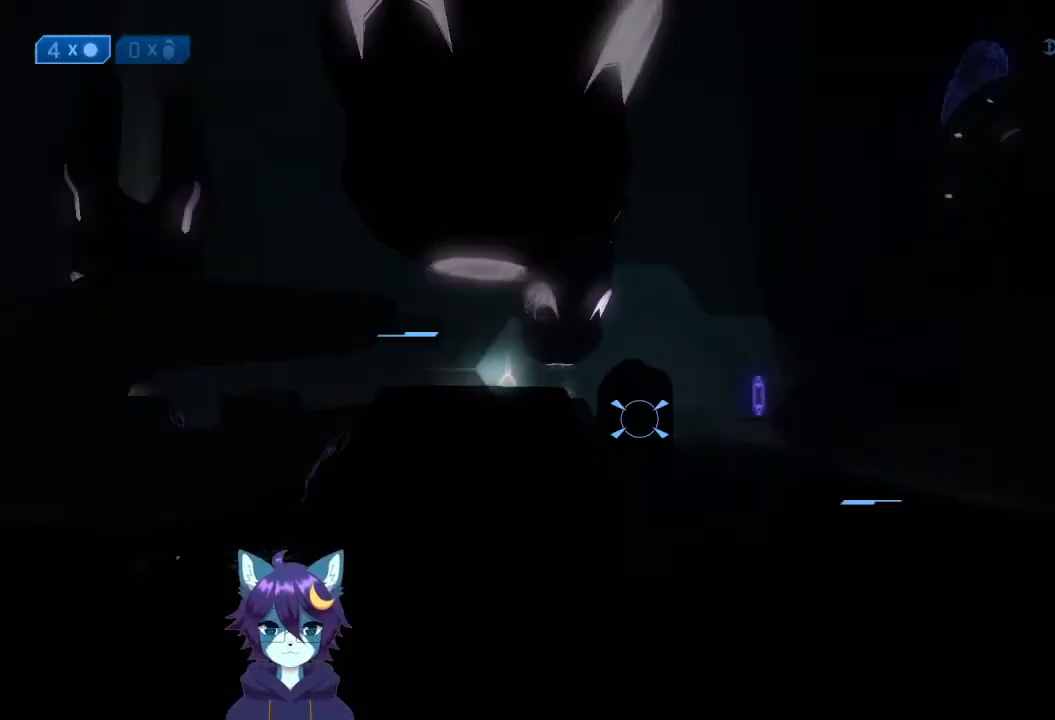
{"buttons": [], "left_stick": "up-right", "right_stick": "up-right", "events": [[167, "right_stick", "center"], [233, "right_stick", "down-left"], [367, "right_stick", "up-right"]]}
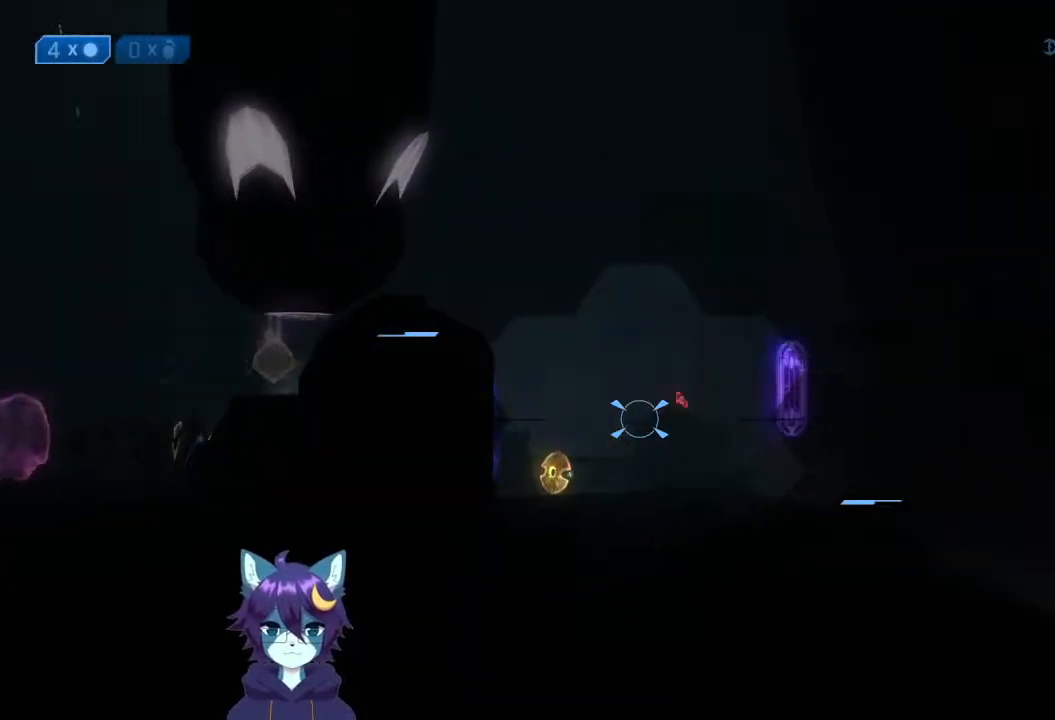
{"buttons": [], "left_stick": "down", "right_stick": "down-left", "events": [[67, "R2", "down"], [67, "left_stick", "left"], [133, "left_stick", "down-left"], [133, "right_stick", "center"], [167, "R2", "up"], [233, "R2", "down"], [233, "right_stick", "up"], [333, "R2", "up"], [333, "left_stick", "down"], [400, "R2", "down"], [400, "right_stick", "right"], [467, "R2", "up"], [467, "right_stick", "down-left"]]}
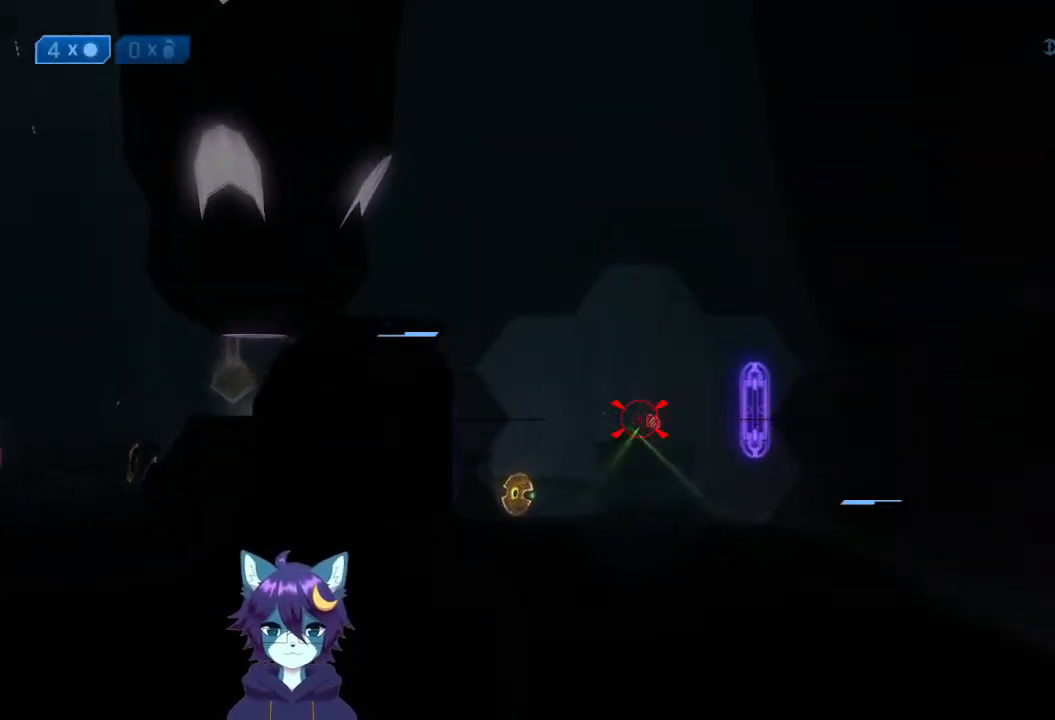
{"buttons": [], "left_stick": "up-right", "right_stick": "center", "events": [[67, "R2", "down"], [67, "left_stick", "down-left"], [67, "right_stick", "center"], [133, "R2", "up"], [233, "R2", "down"], [233, "left_stick", "up-left"], [300, "R2", "up"], [333, "left_stick", "up-right"], [400, "R2", "down"], [467, "R2", "up"]]}
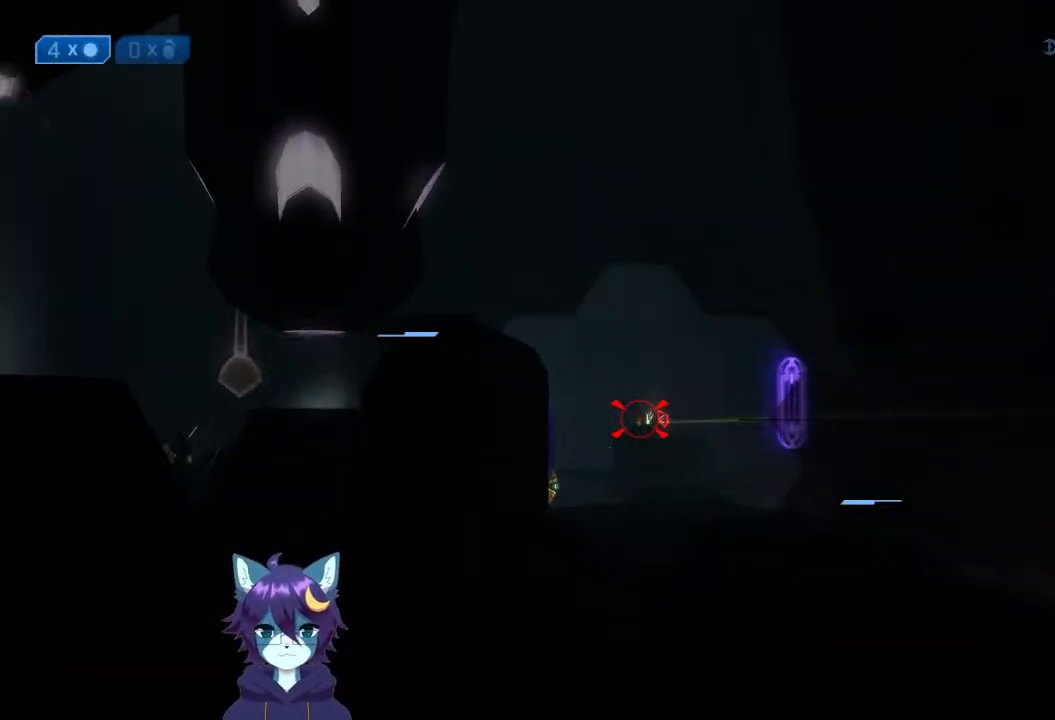
{"buttons": ["R2"], "left_stick": "up", "right_stick": "up", "events": [[33, "R2", "down"], [100, "R2", "up"], [167, "R2", "down"], [167, "left_stick", "up"], [233, "R2", "up"], [233, "right_stick", "up"], [333, "R2", "down"], [433, "R2", "up"], [433, "right_stick", "center"], [500, "R2", "down"], [500, "right_stick", "up"]]}
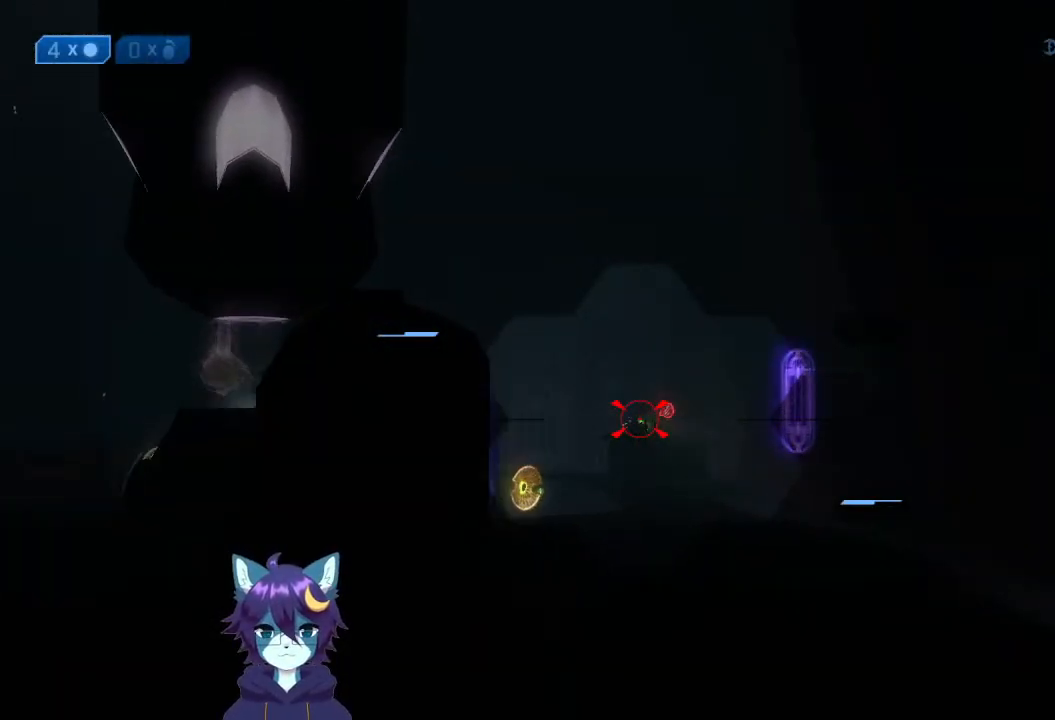
{"buttons": ["R2"], "left_stick": "down-left", "right_stick": "center", "events": [[67, "R2", "up"], [67, "right_stick", "center"], [200, "R2", "down"], [200, "left_stick", "up-right"], [267, "R2", "up"], [333, "left_stick", "down-right"], [333, "right_stick", "right"], [400, "left_stick", "down"], [467, "R2", "down"], [467, "right_stick", "center"], [500, "left_stick", "down-left"]]}
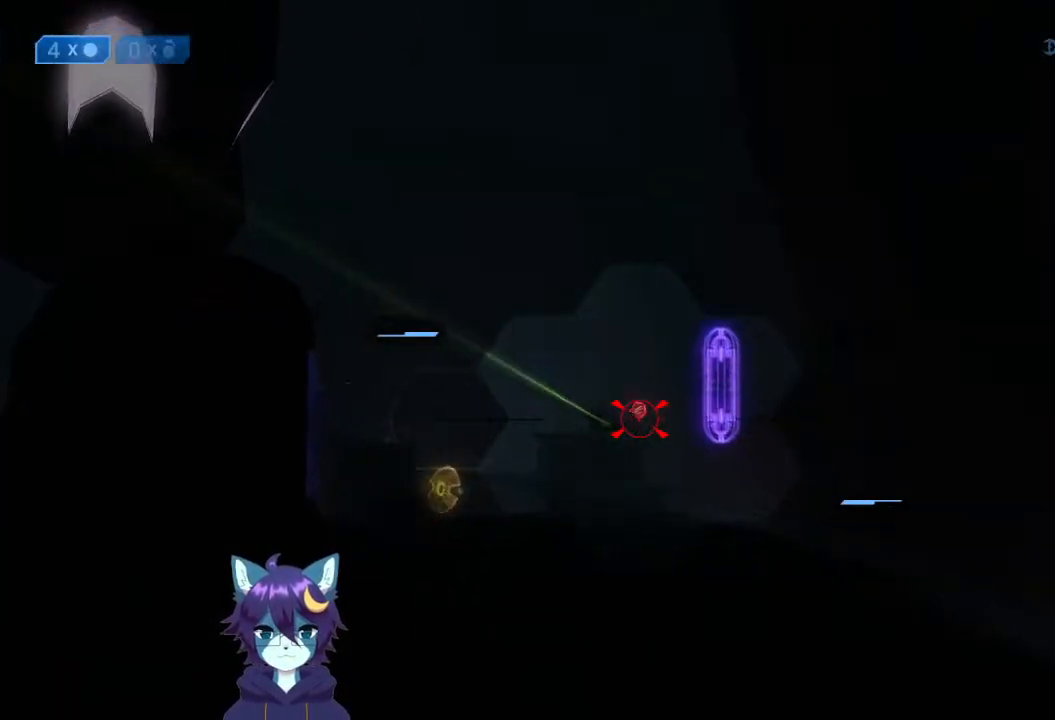
{"buttons": [], "left_stick": "down", "right_stick": "down", "events": [[33, "R2", "up"], [100, "right_stick", "left"], [233, "right_stick", "center"], [300, "left_stick", "down"], [300, "right_stick", "down-right"], [467, "right_stick", "down"]]}
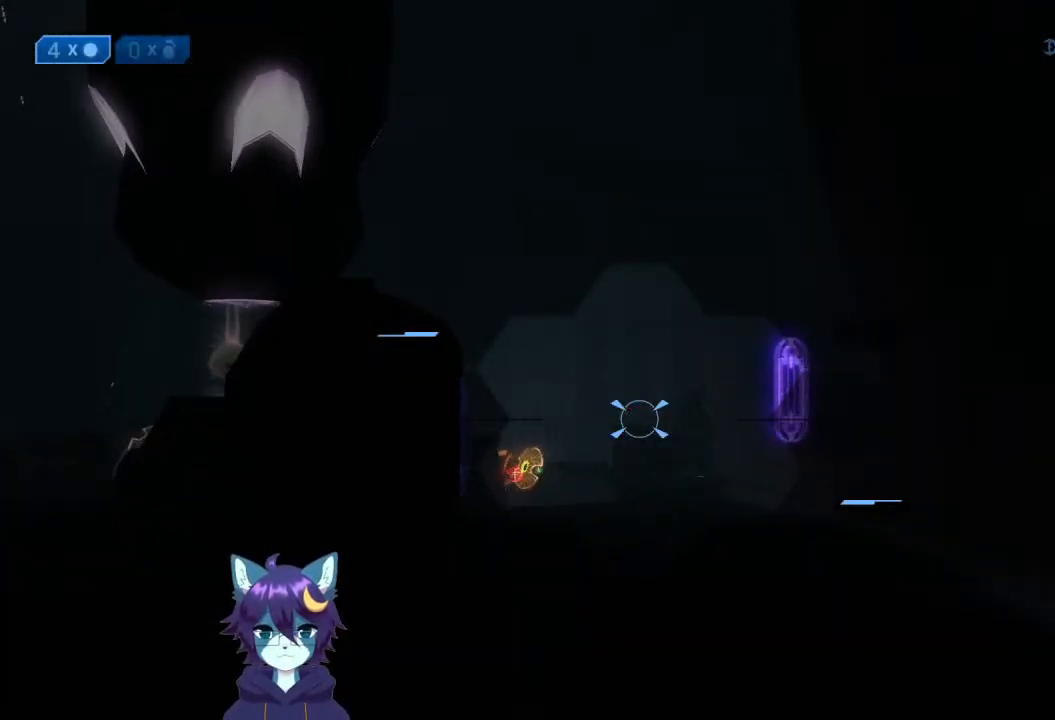
{"buttons": ["R2"], "left_stick": "up-right", "right_stick": "center", "events": [[100, "left_stick", "right"], [100, "right_stick", "down-left"], [200, "left_stick", "up-right"], [267, "right_stick", "center"], [367, "right_stick", "down-left"], [500, "R2", "down"], [500, "right_stick", "center"]]}
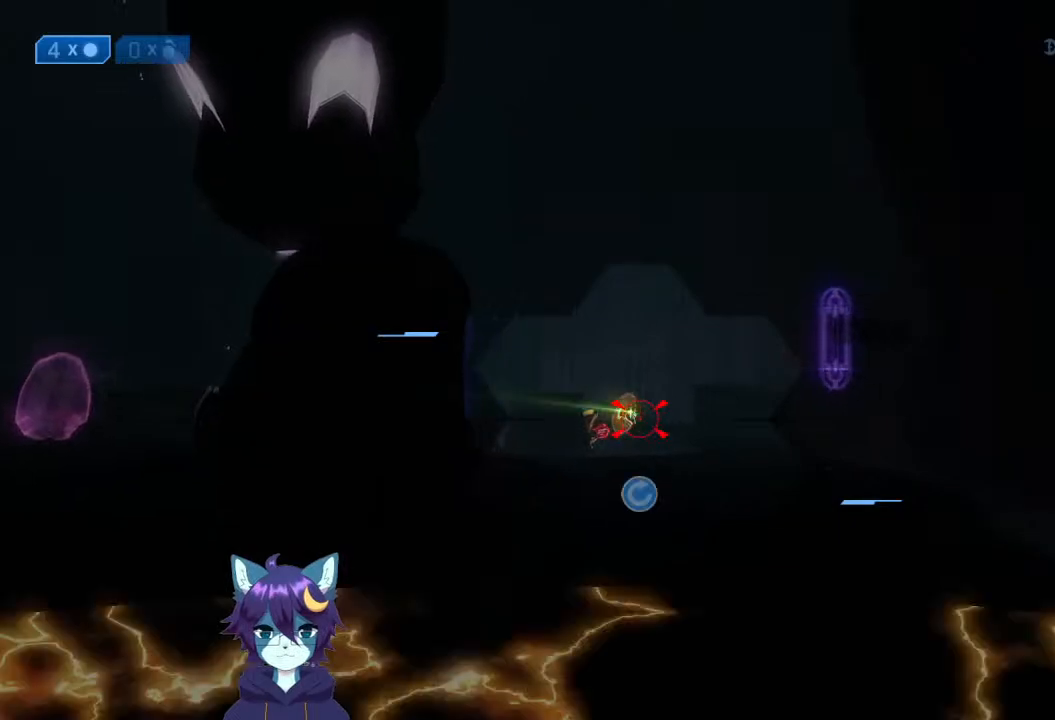
{"buttons": [], "left_stick": "down-right", "right_stick": "down", "events": [[100, "R2", "up"], [167, "left_stick", "up"], [167, "right_stick", "up"], [433, "left_stick", "right"], [433, "right_stick", "down"], [500, "left_stick", "down-right"]]}
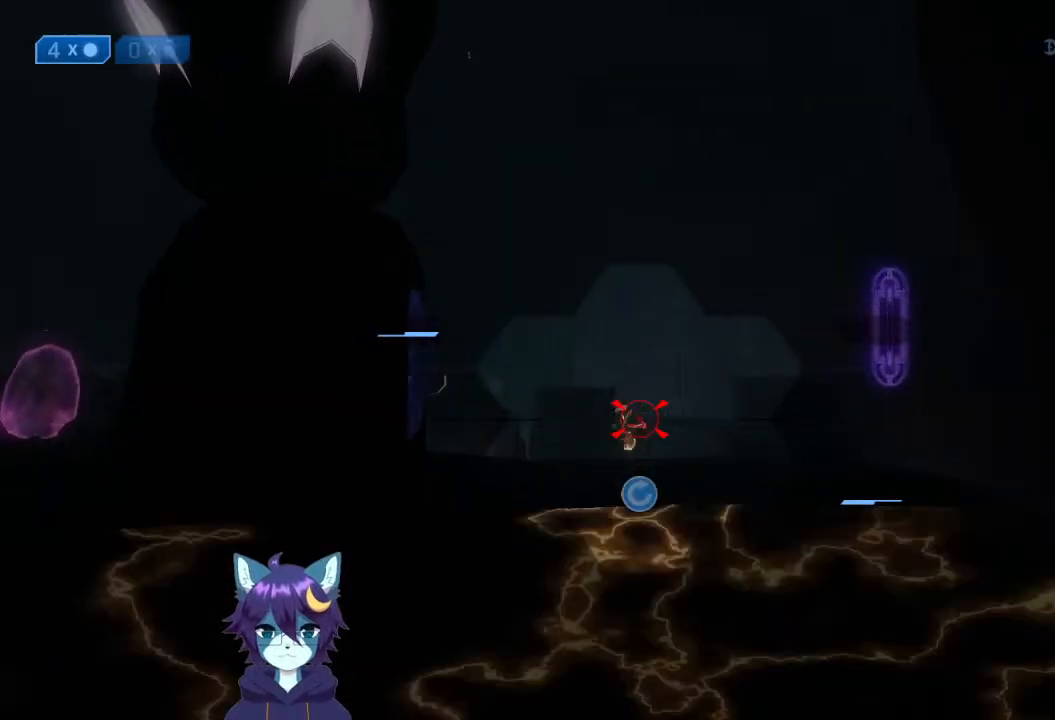
{"buttons": ["R2"], "left_stick": "up", "right_stick": "up", "events": [[67, "R2", "down"], [67, "right_stick", "up-left"], [133, "left_stick", "right"], [200, "R2", "up"], [200, "right_stick", "center"], [267, "left_stick", "up-right"], [267, "right_stick", "left"], [367, "left_stick", "up"], [367, "right_stick", "up"], [500, "R2", "down"]]}
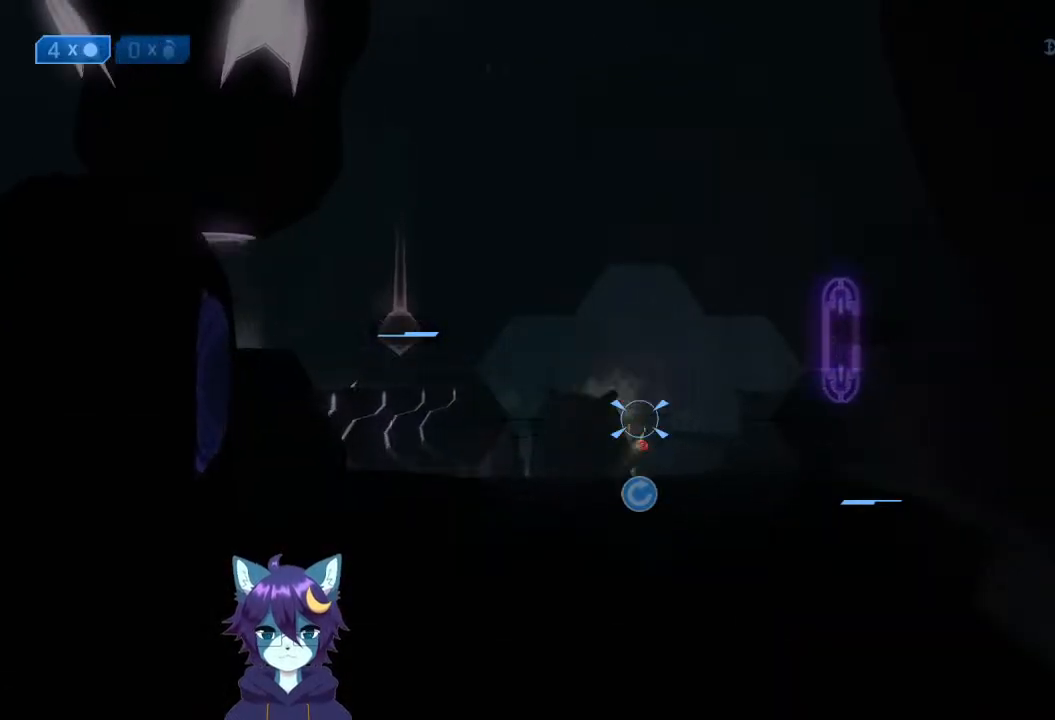
{"buttons": [], "left_stick": "down-left", "right_stick": "up", "events": [[67, "R2", "up"], [67, "right_stick", "center"], [167, "left_stick", "down-right"], [167, "right_stick", "down"], [233, "left_stick", "down"], [333, "right_stick", "center"], [400, "left_stick", "down-left"], [467, "right_stick", "up"]]}
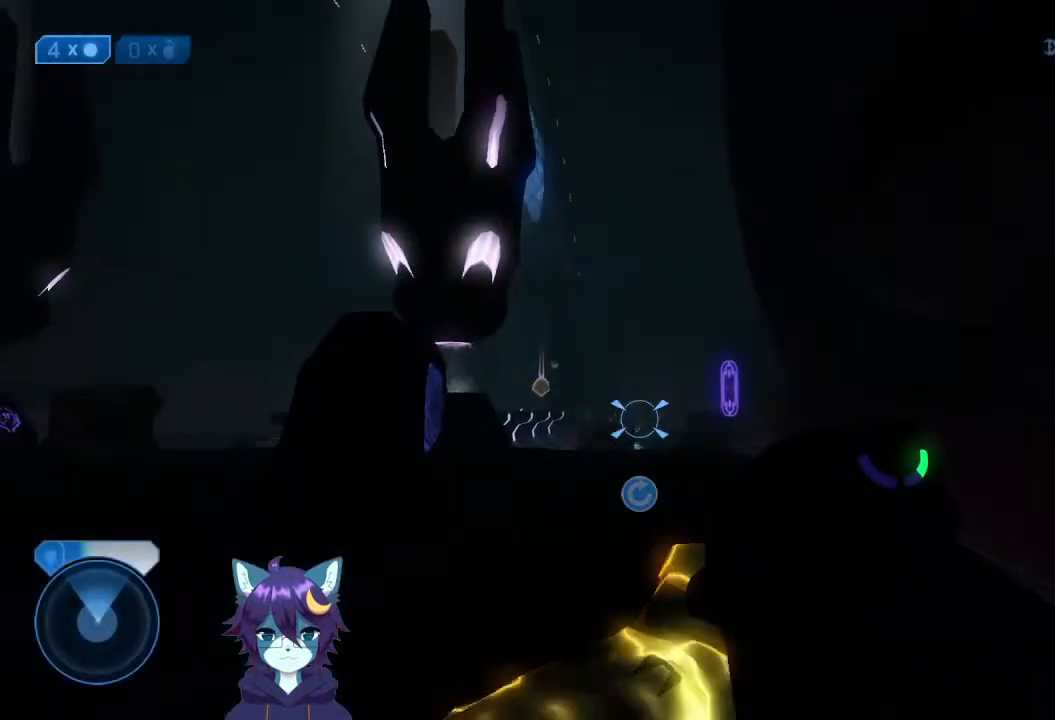
{"buttons": [], "left_stick": "down-left", "right_stick": "down-left"}